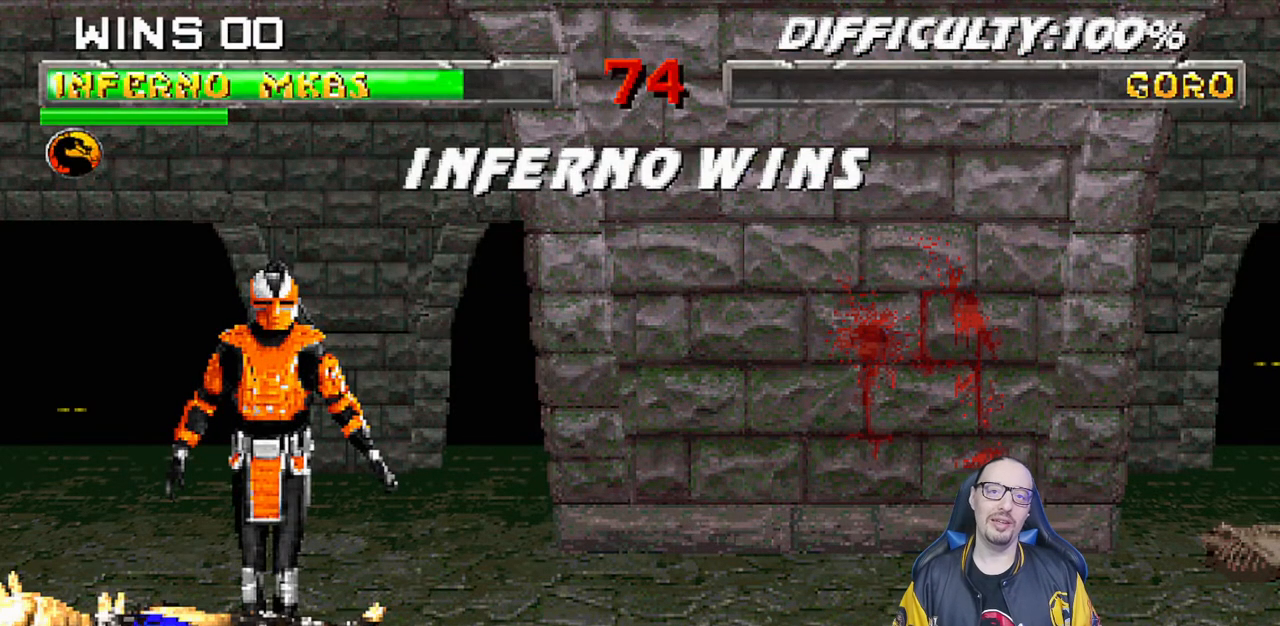
Gameplay with a controller (PlayStation layout); each line is a JSON object with the inputs held at the frame after it. "events" lists button and stick changes between this image and that frame as [ms after this image, input, new state], when the widget could be followed in between. Not read: R2.
{"buttons": ["CROSS"], "left_stick": "center", "right_stick": "center", "events": [[483, "CROSS", "down"]]}
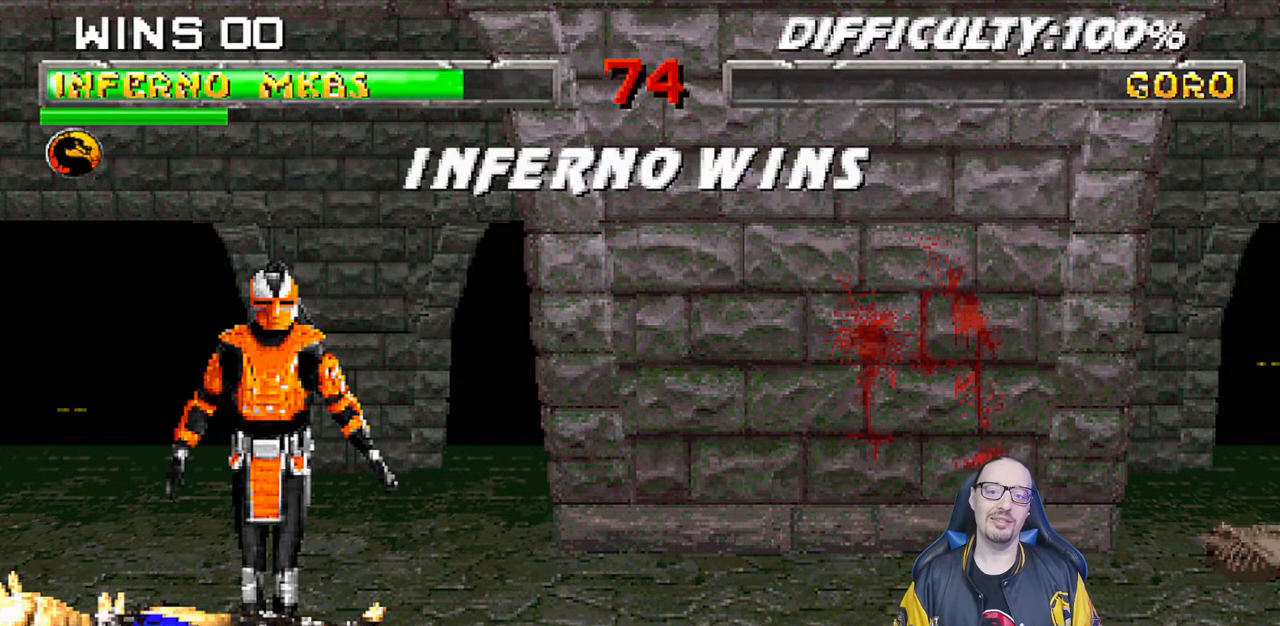
{"buttons": [], "left_stick": "center", "right_stick": "center", "events": [[100, "CROSS", "up"], [117, "L1", "down"], [217, "R1", "down"], [233, "L1", "up"], [333, "R1", "up"]]}
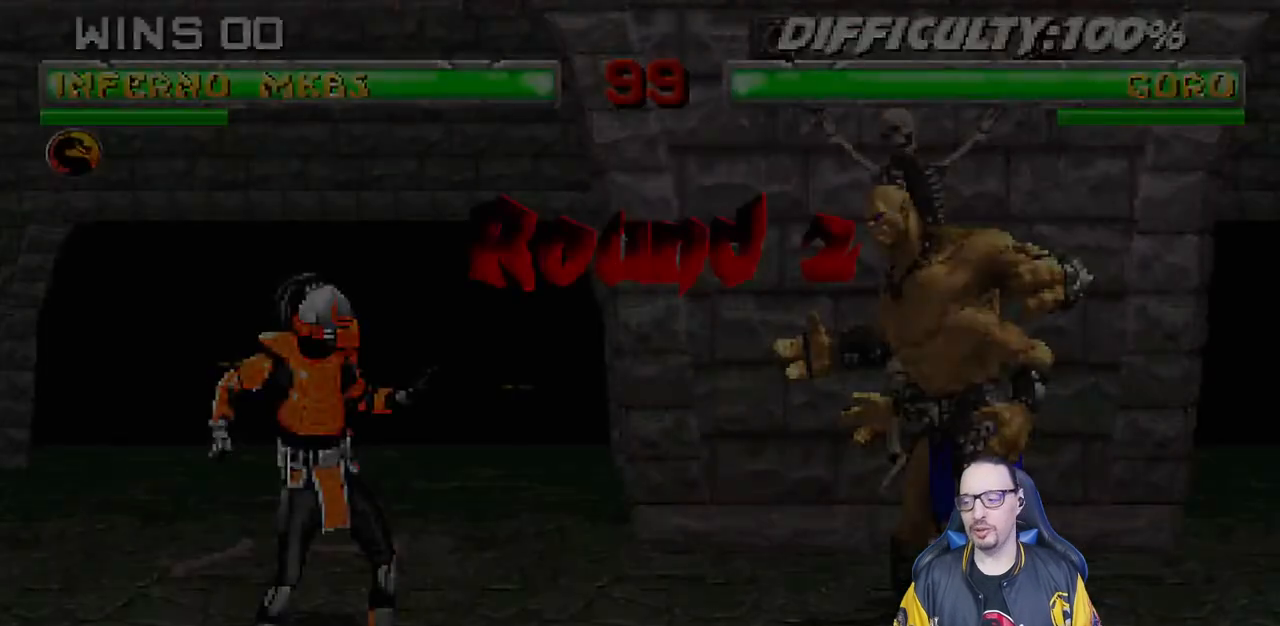
{"buttons": ["R1"], "left_stick": "center", "right_stick": "center", "events": [[283, "L1", "down"], [367, "L1", "up"], [433, "R1", "down"]]}
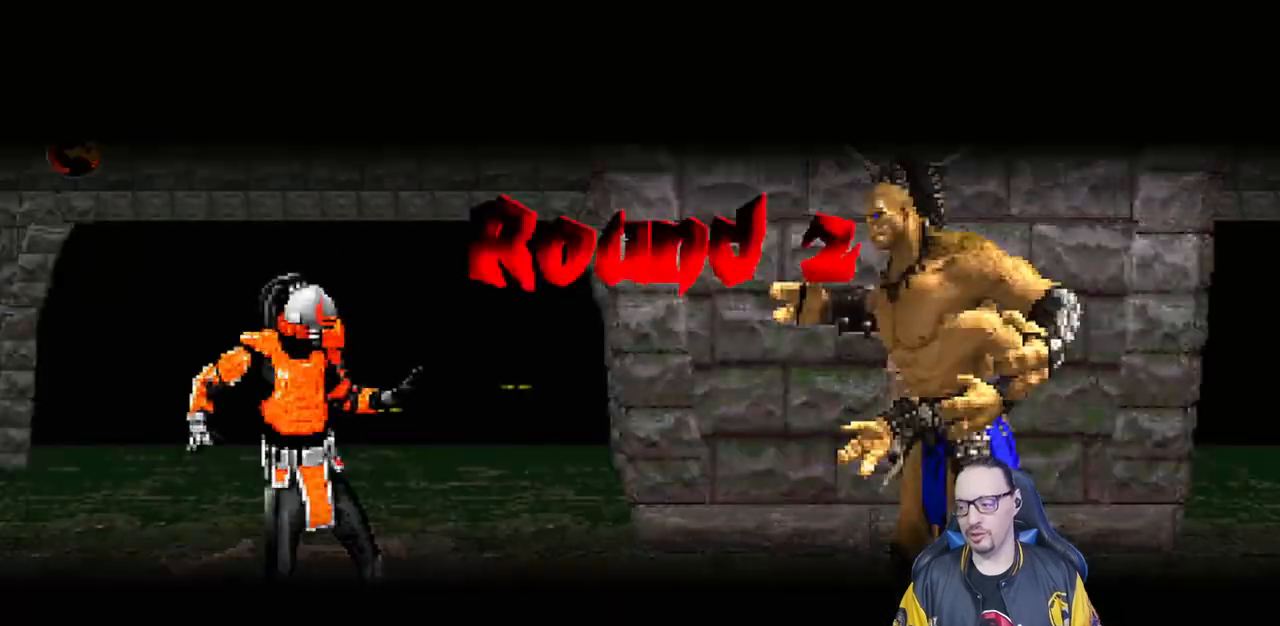
{"buttons": [], "left_stick": "center", "right_stick": "center", "events": [[33, "R1", "up"]]}
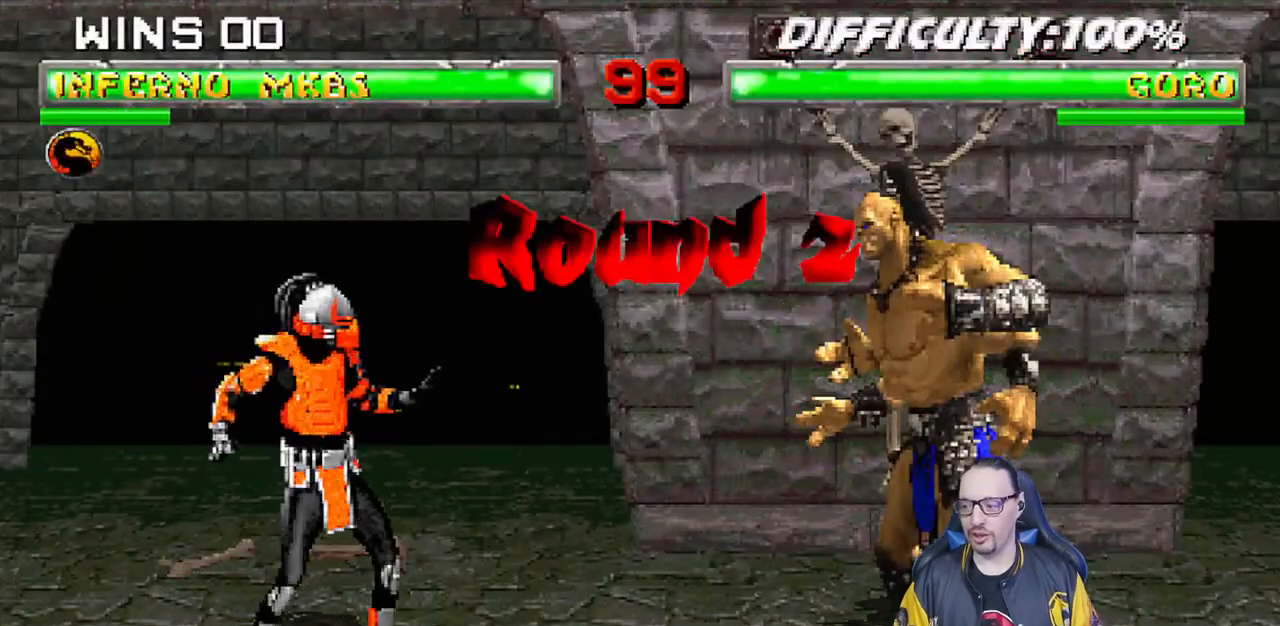
{"buttons": ["R1"], "left_stick": "center", "right_stick": "center", "events": [[383, "R1", "down"]]}
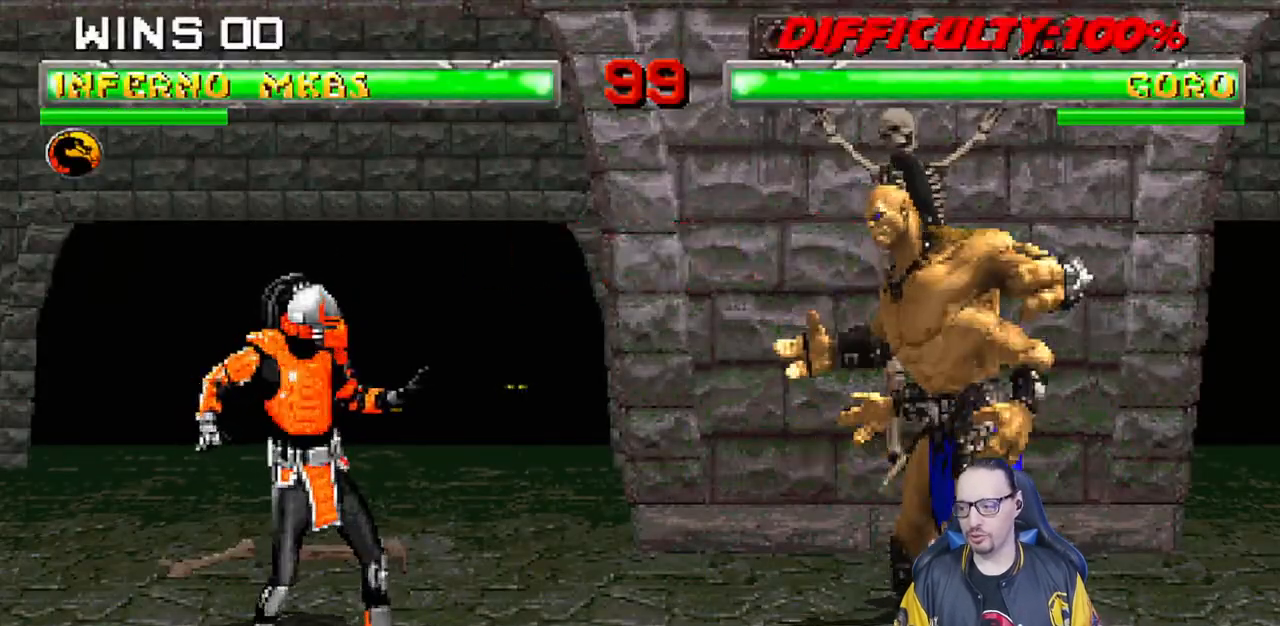
{"buttons": [], "left_stick": "center", "right_stick": "center", "events": [[17, "R1", "up"], [183, "R1", "down"], [300, "R1", "up"]]}
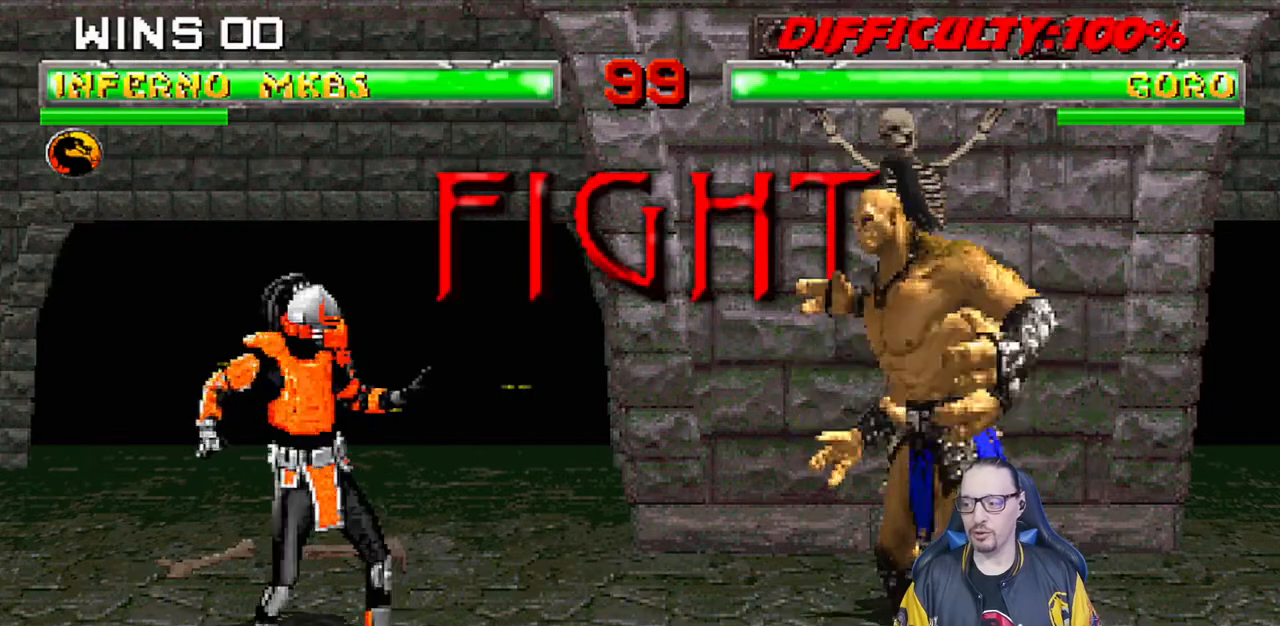
{"buttons": [], "left_stick": "center", "right_stick": "center", "events": []}
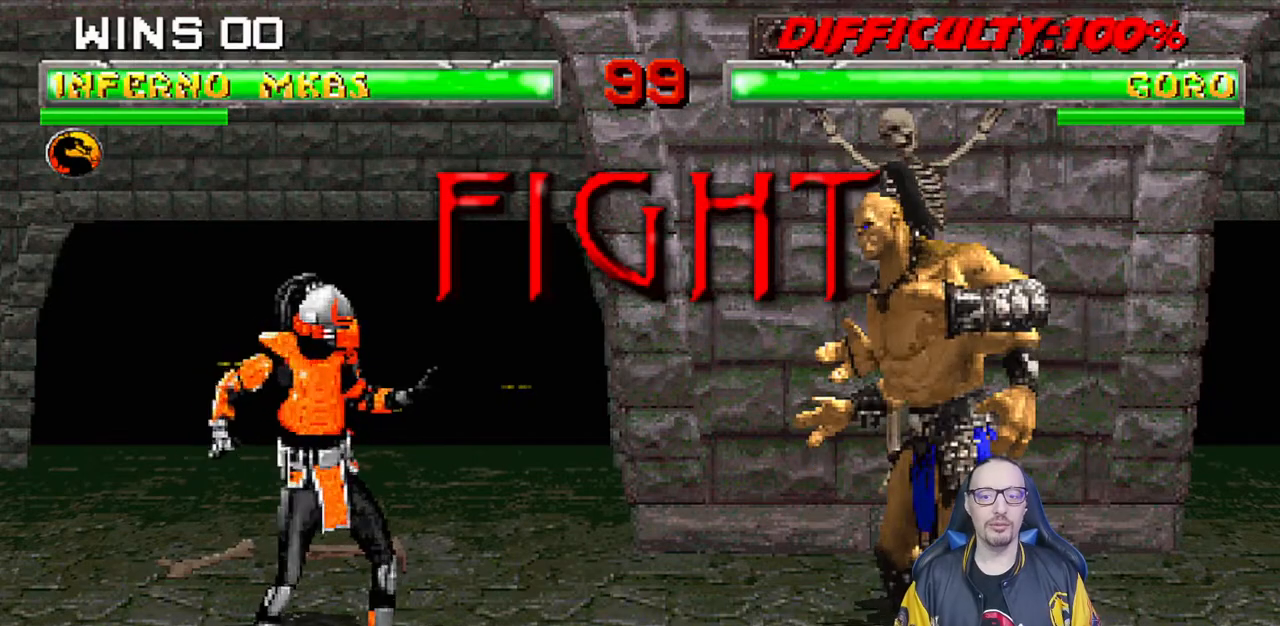
{"buttons": ["L1", "DPAD_UP", "DPAD_RIGHT"], "left_stick": "center", "right_stick": "center", "events": [[300, "DPAD_RIGHT", "down"], [300, "L1", "down"], [333, "DPAD_UP", "down"]]}
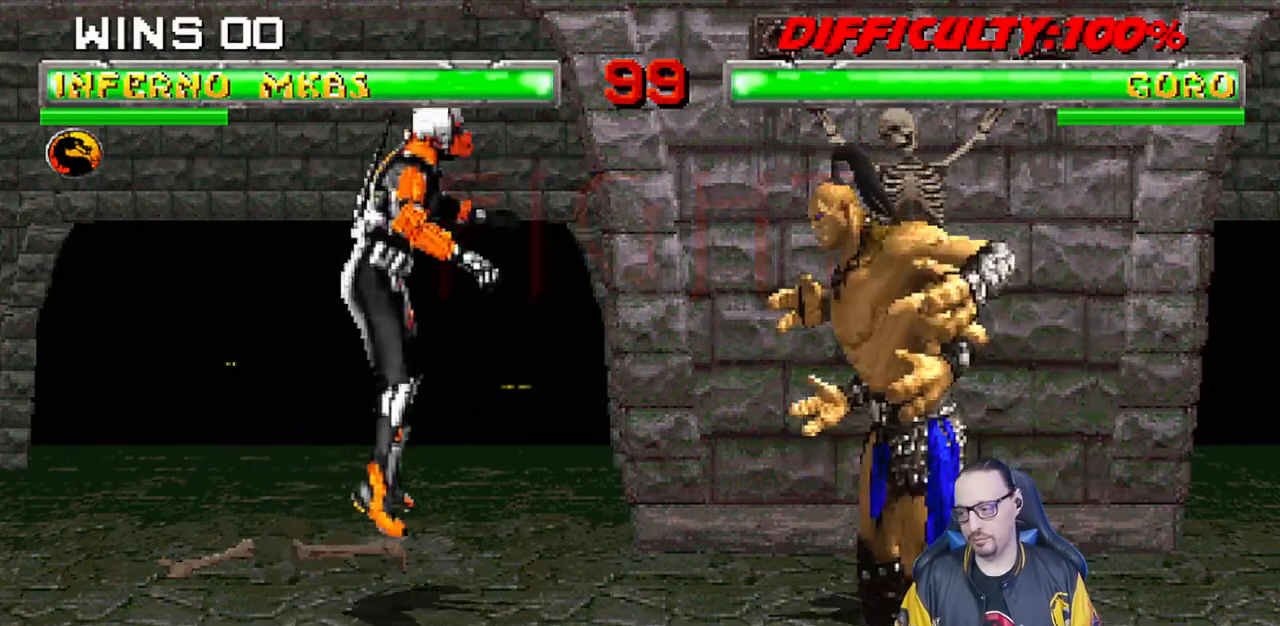
{"buttons": ["SQUARE", "L1", "DPAD_DOWN"], "left_stick": "center", "right_stick": "center", "events": [[100, "SQUARE", "down"], [200, "SQUARE", "up"], [217, "DPAD_UP", "up"], [233, "DPAD_RIGHT", "up"], [267, "SQUARE", "down"], [333, "DPAD_DOWN", "down"], [350, "SQUARE", "up"], [433, "SQUARE", "down"]]}
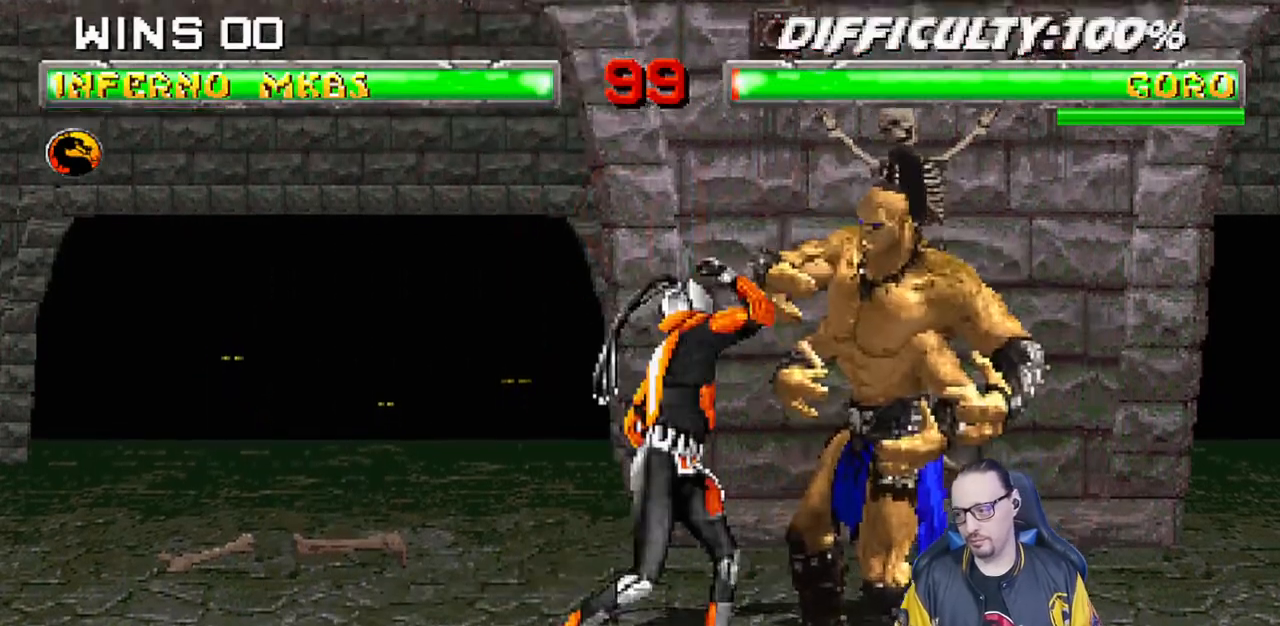
{"buttons": ["SQUARE", "L1", "DPAD_DOWN"], "left_stick": "center", "right_stick": "center", "events": [[17, "SQUARE", "up"], [83, "SQUARE", "down"], [200, "SQUARE", "up"], [250, "SQUARE", "down"], [350, "SQUARE", "up"], [383, "SQUARE", "down"], [467, "DPAD_RIGHT", "down"], [500, "DPAD_RIGHT", "up"]]}